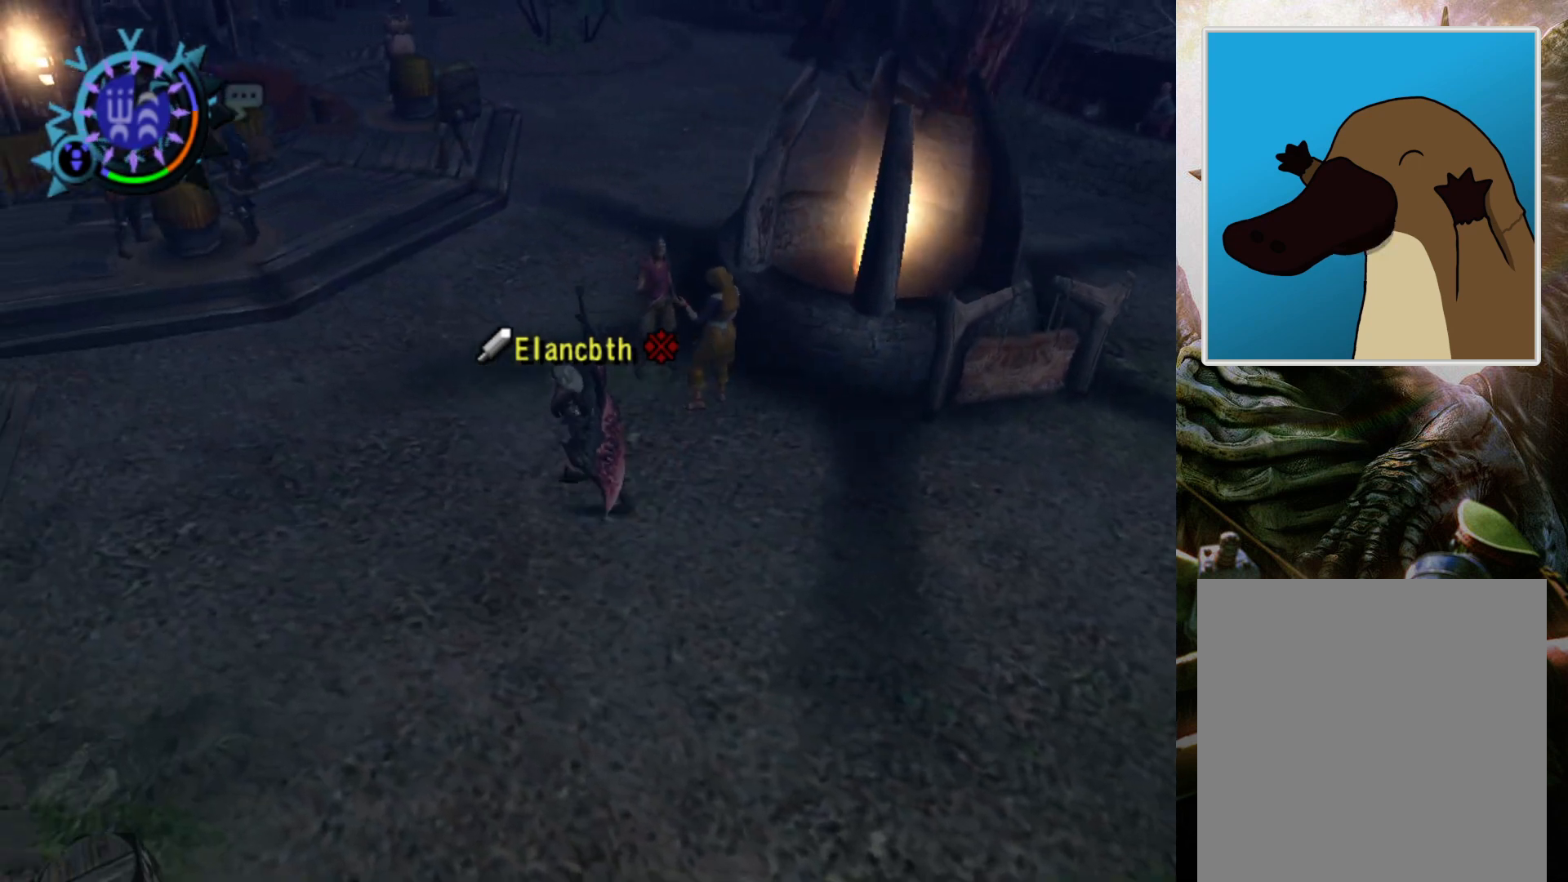
Gameplay with a controller (PlayStation layout); each line is a JSON object with the inputs held at the frame after it. "events" lists button and stick changes between this image and that frame as [ms after this image, input, new state], when the widget could be followed in between. Not read: L3 R3.
{"buttons": ["R2"], "left_stick": "up-left", "right_stick": "center", "events": []}
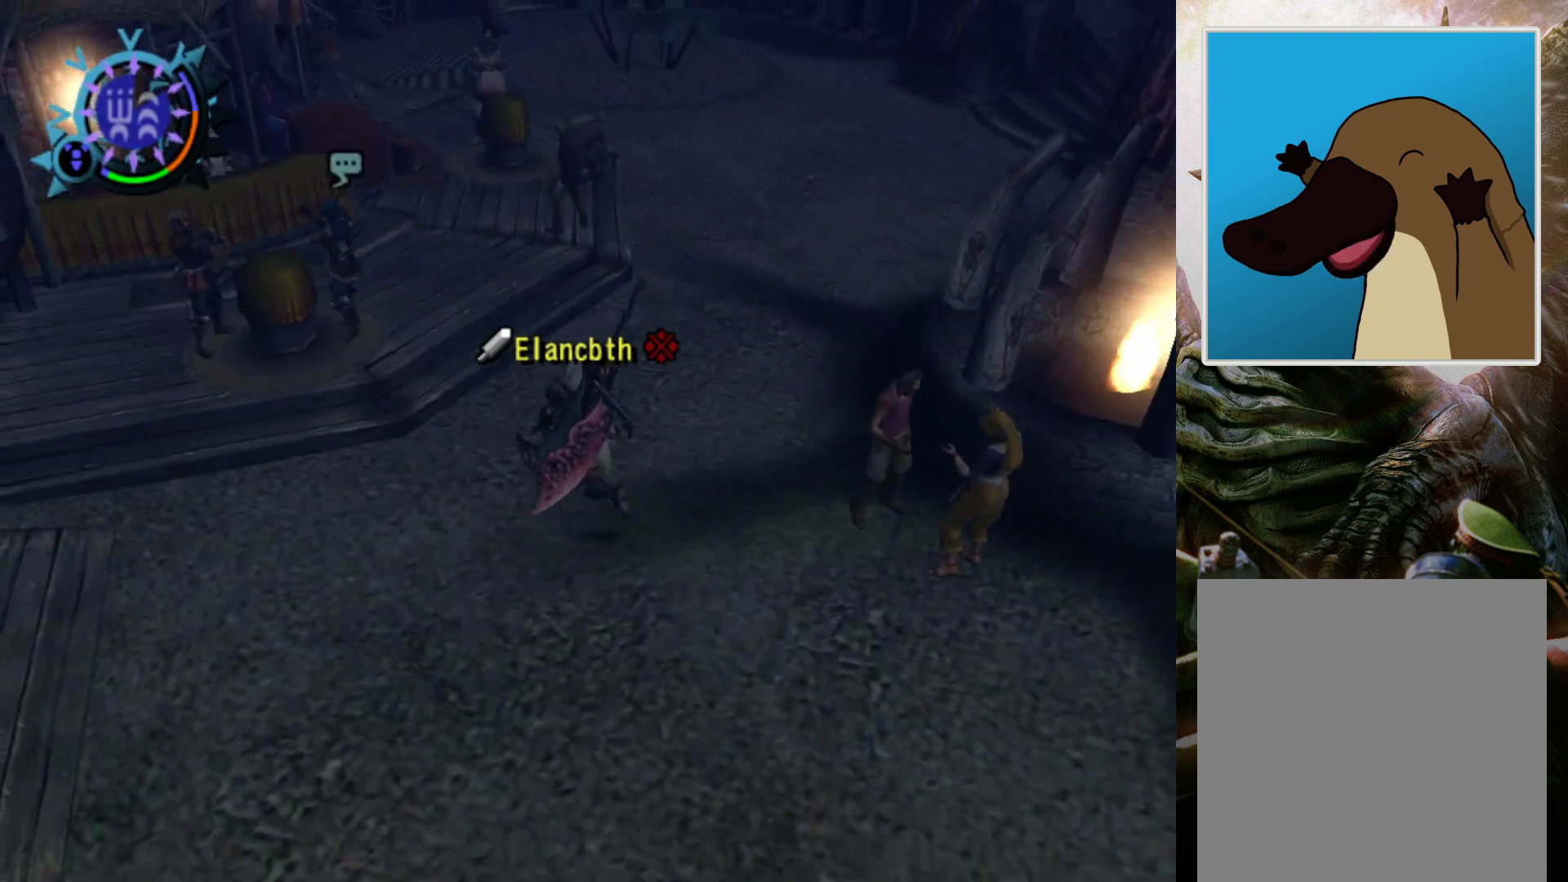
{"buttons": ["R2"], "left_stick": "up-left", "right_stick": "center", "events": []}
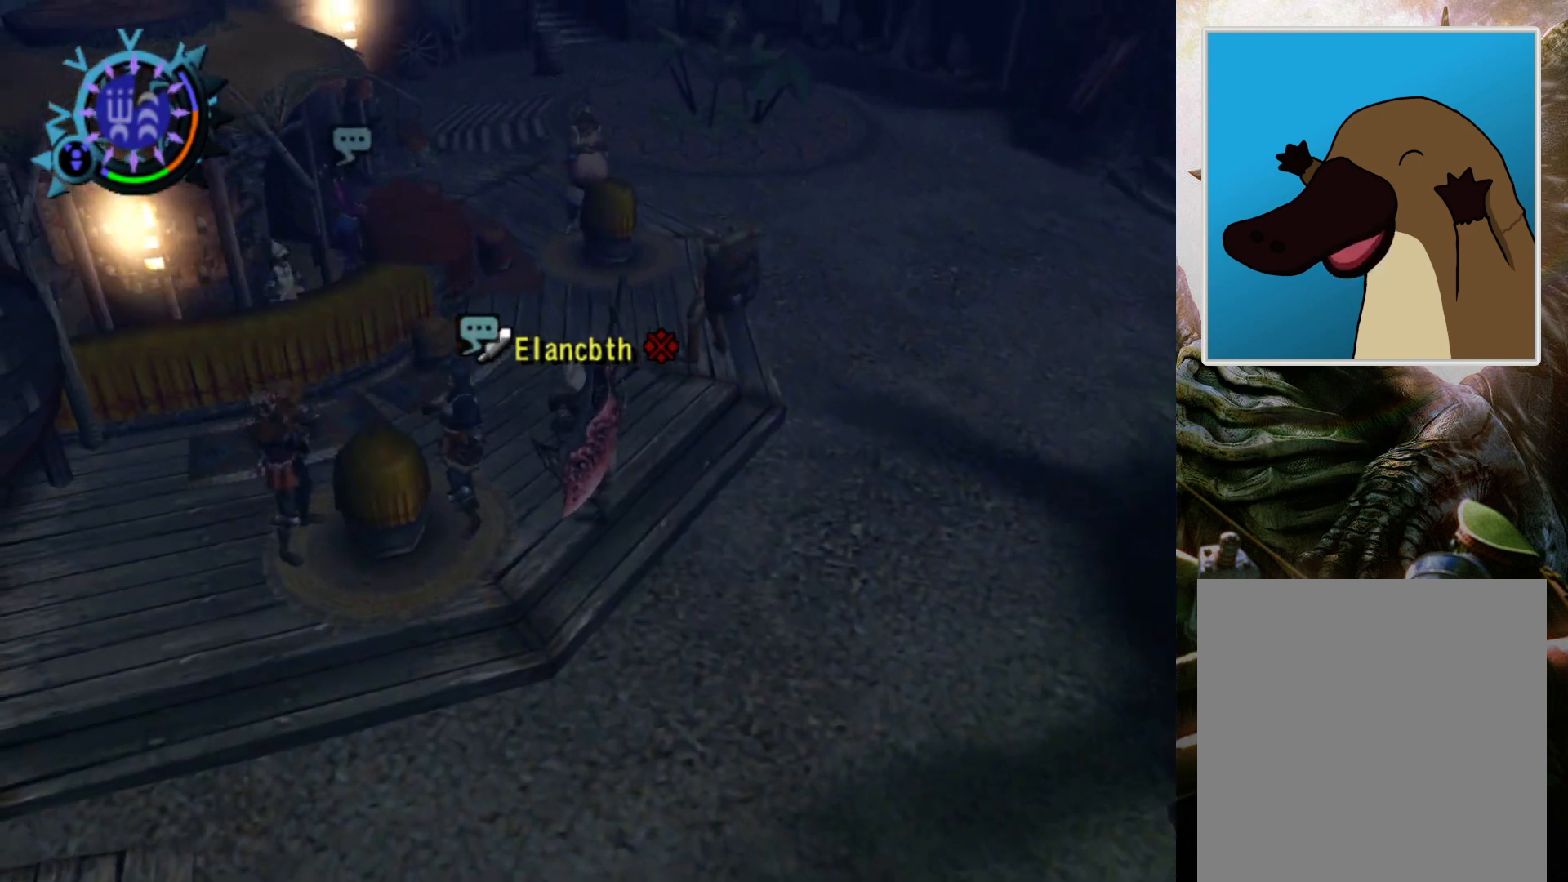
{"buttons": [], "left_stick": "center", "right_stick": "center", "events": [[233, "R2", "up"], [300, "left_stick", "center"]]}
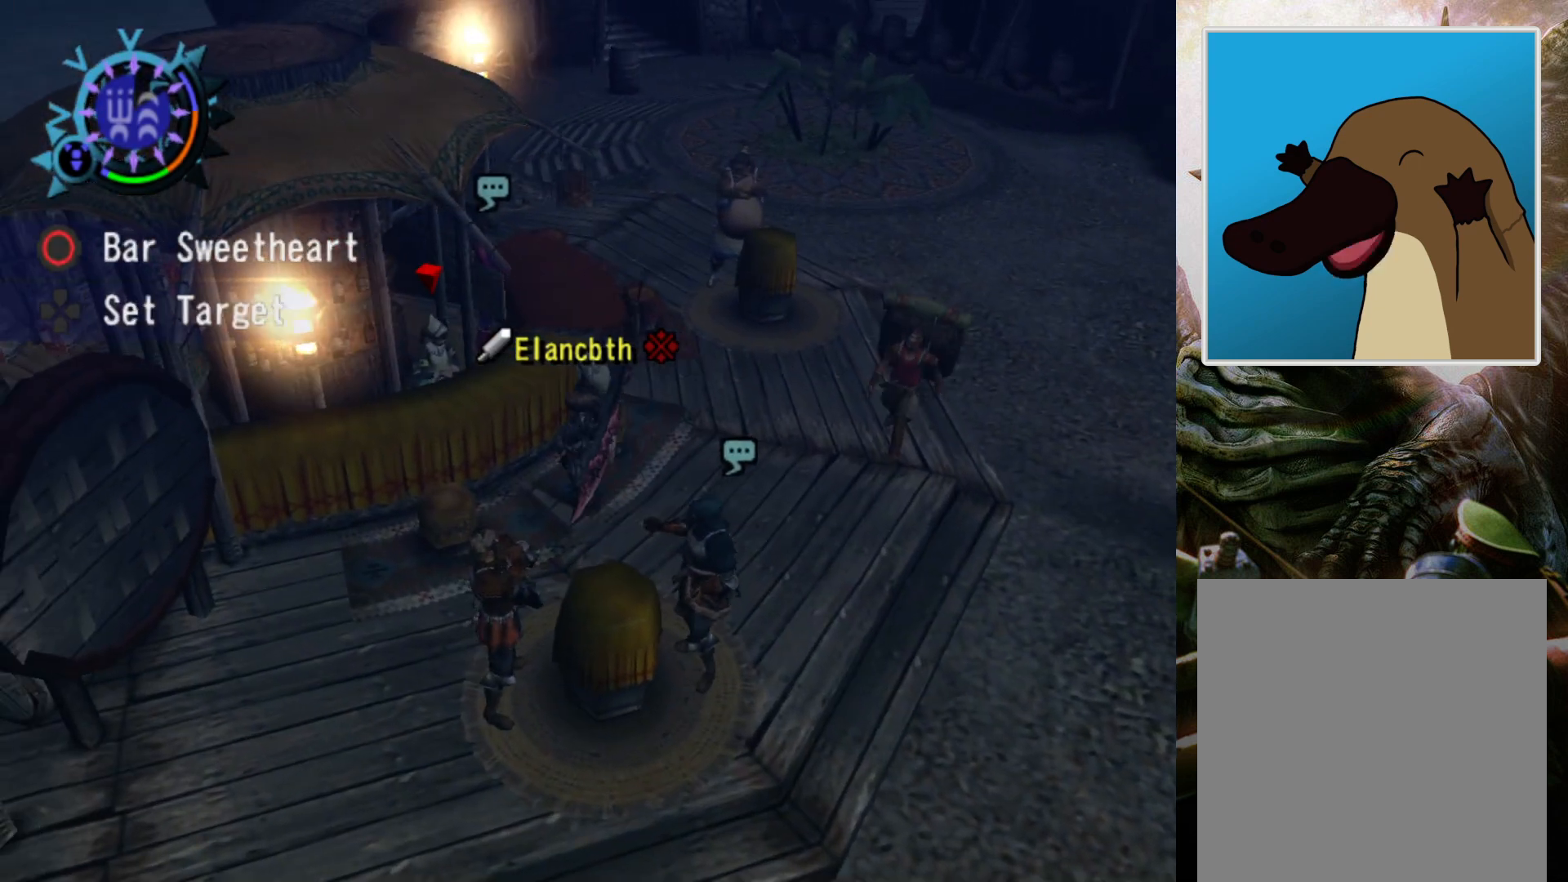
{"buttons": [], "left_stick": "center", "right_stick": "center", "events": []}
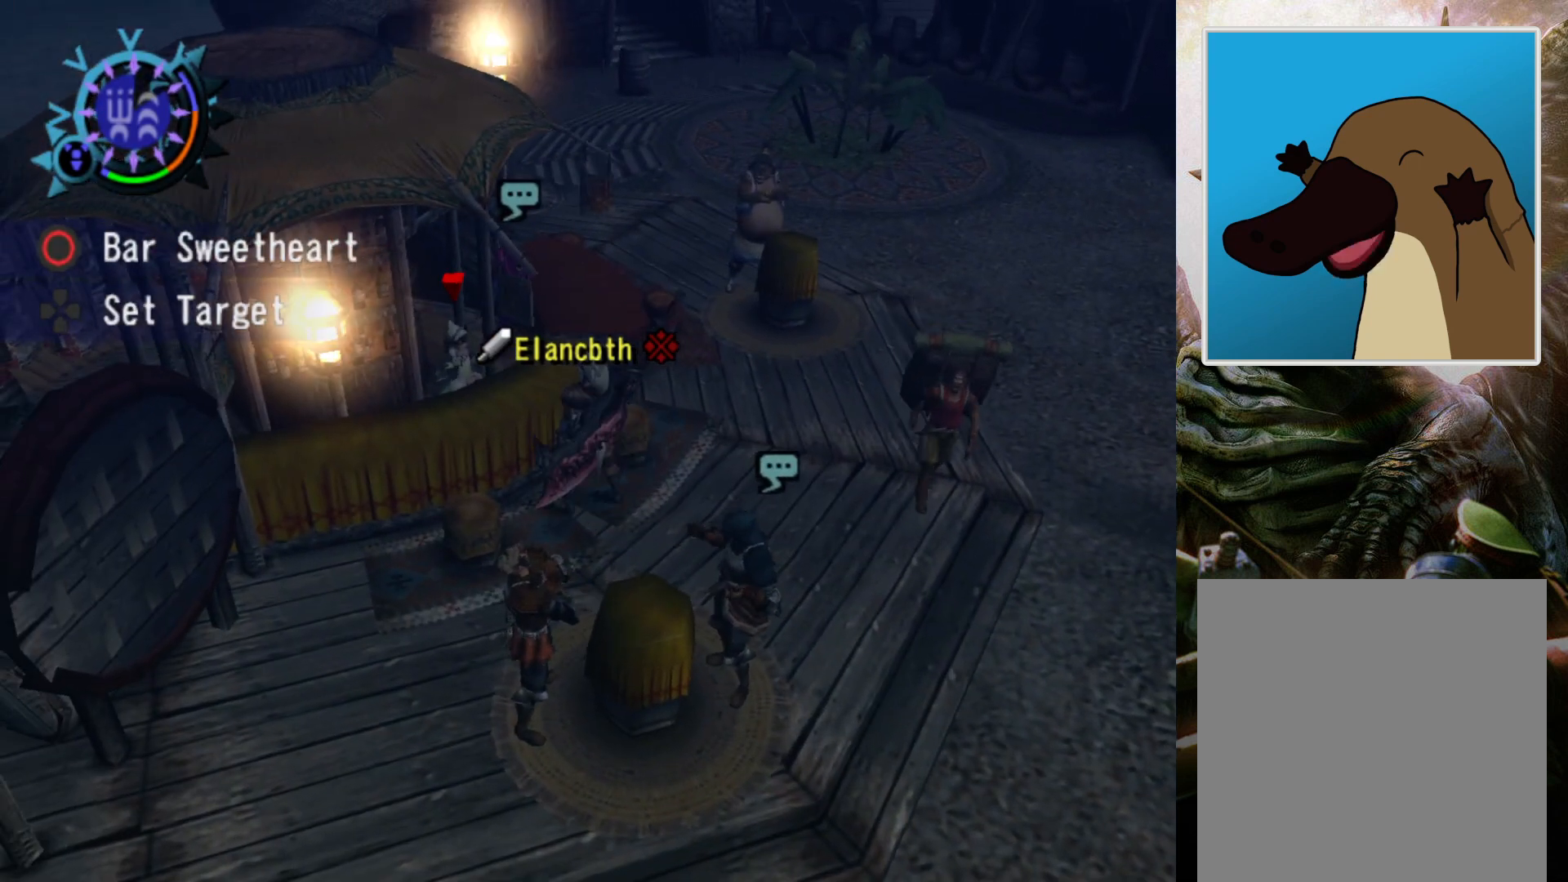
{"buttons": ["CIRCLE"], "left_stick": "center", "right_stick": "center", "events": [[33, "CIRCLE", "down"], [133, "CIRCLE", "up"], [233, "CIRCLE", "down"], [333, "CIRCLE", "up"], [433, "CIRCLE", "down"]]}
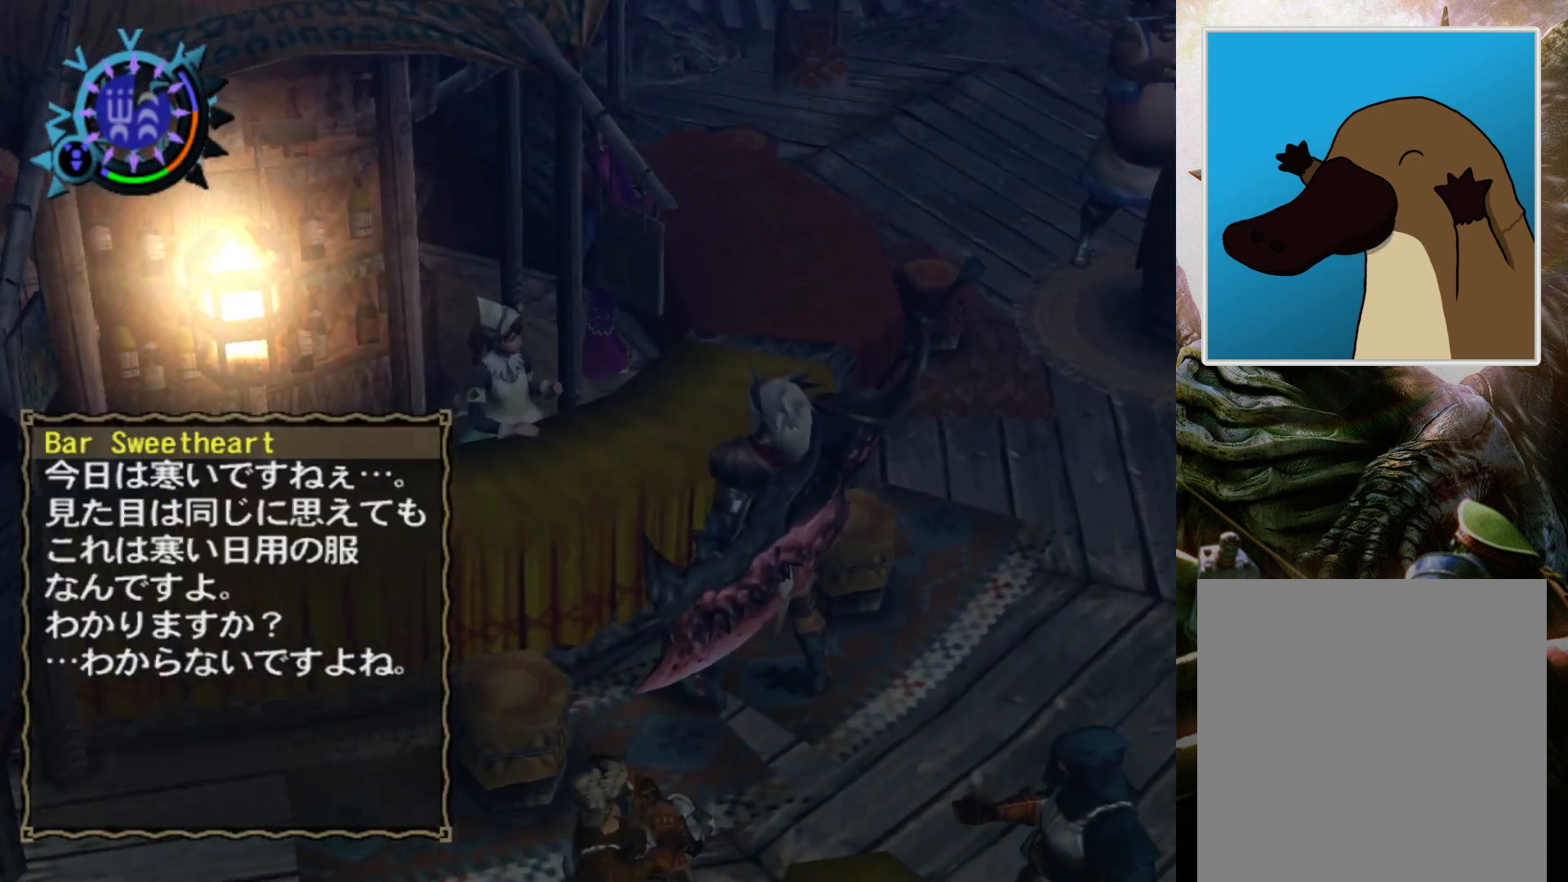
{"buttons": ["DPAD_DOWN"], "left_stick": "center", "right_stick": "center", "events": [[33, "CIRCLE", "up"], [433, "DPAD_DOWN", "down"]]}
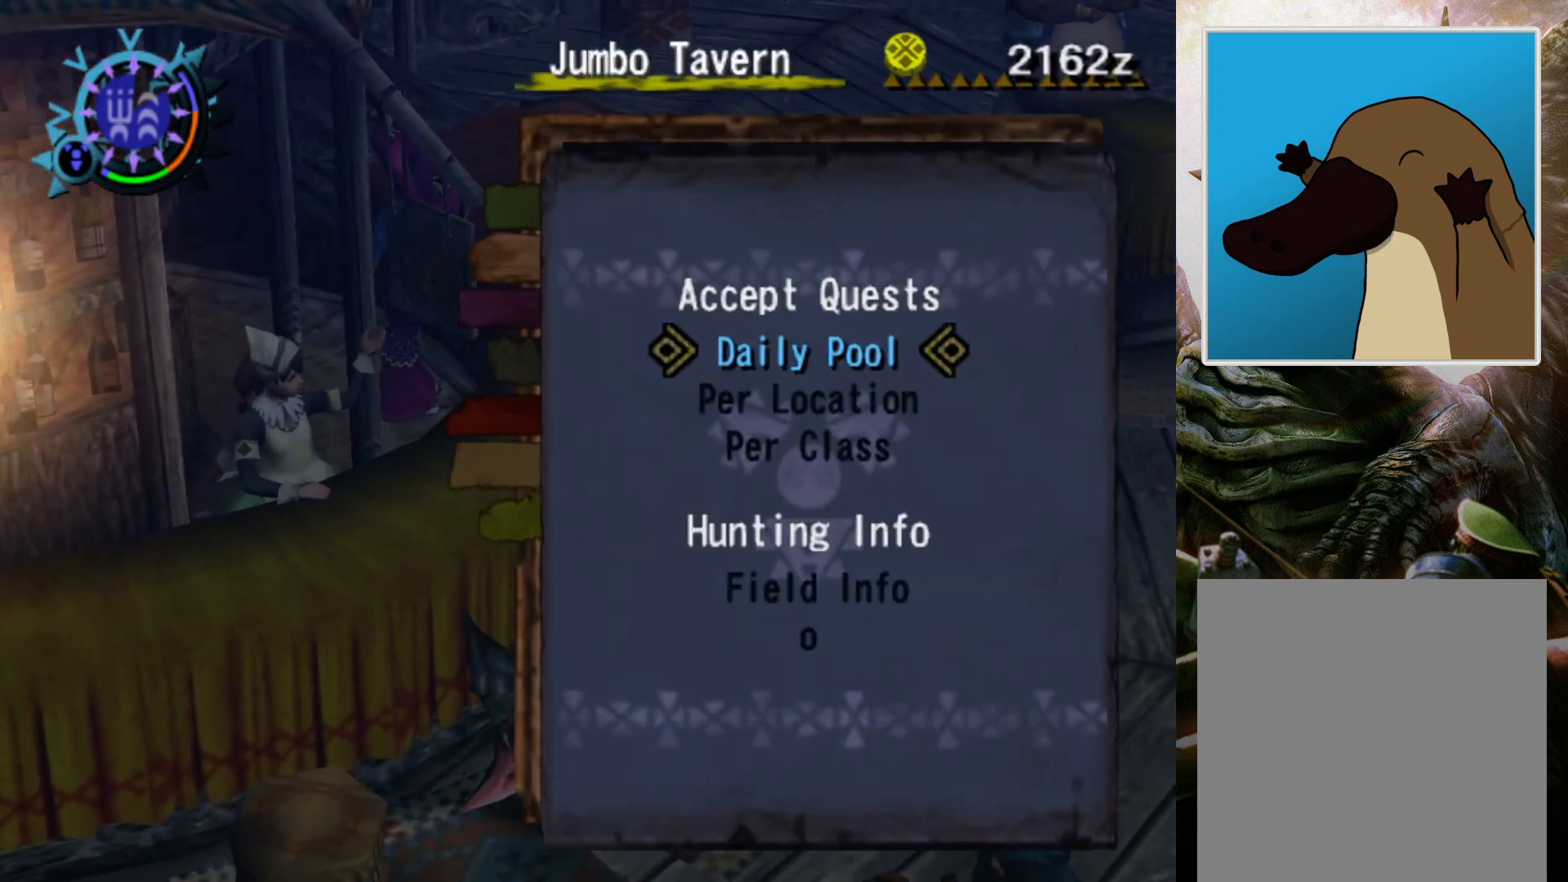
{"buttons": [], "left_stick": "center", "right_stick": "center", "events": [[33, "DPAD_DOWN", "up"], [133, "CIRCLE", "down"], [267, "CIRCLE", "up"]]}
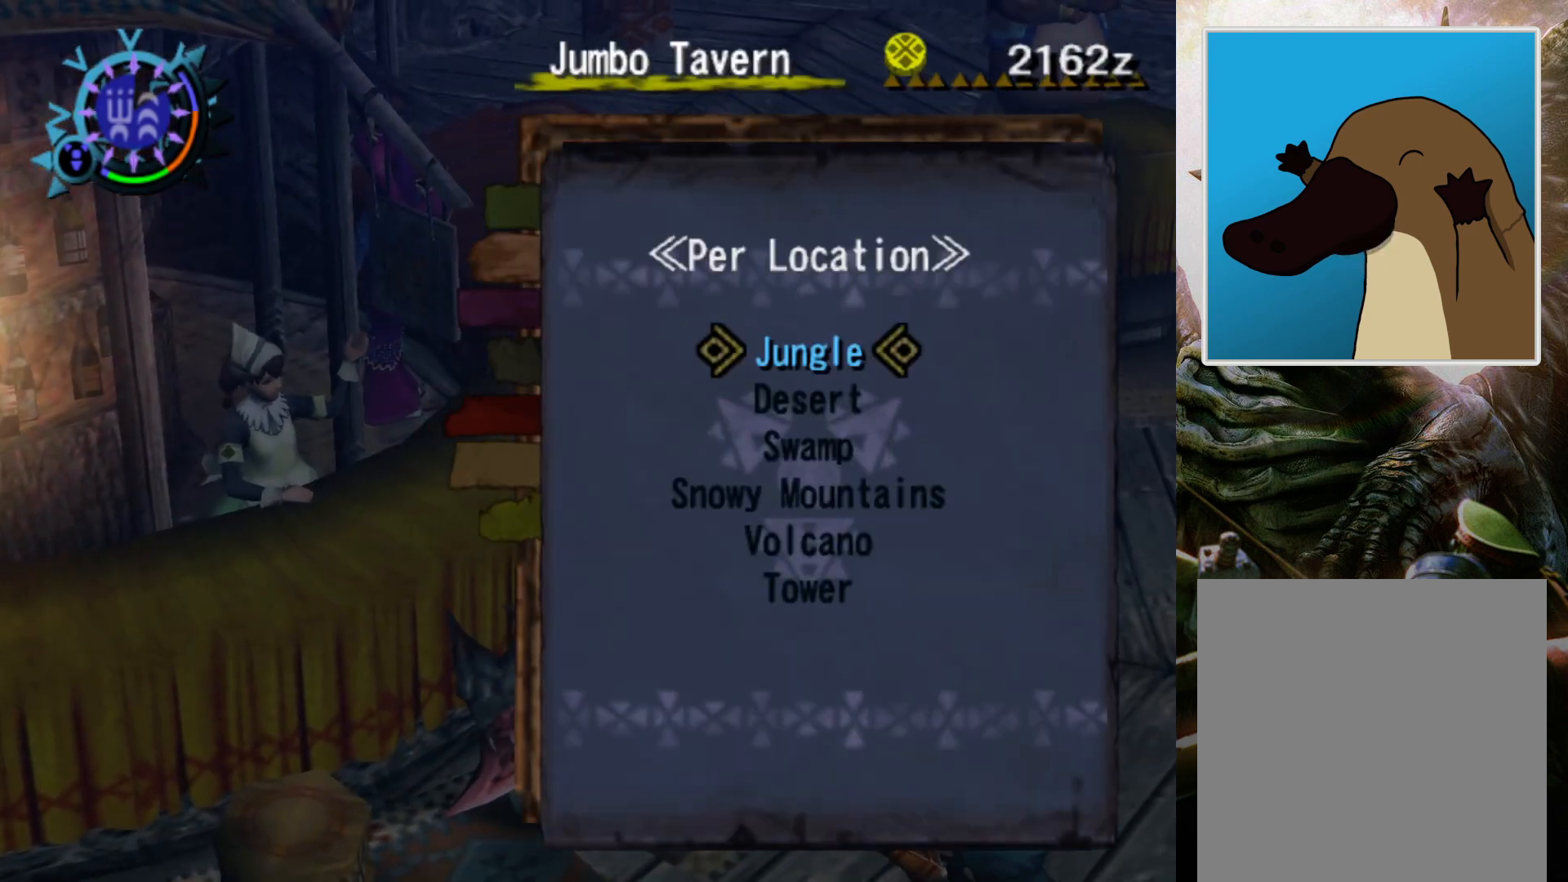
{"buttons": [], "left_stick": "center", "right_stick": "center", "events": [[333, "CIRCLE", "down"], [467, "CIRCLE", "up"]]}
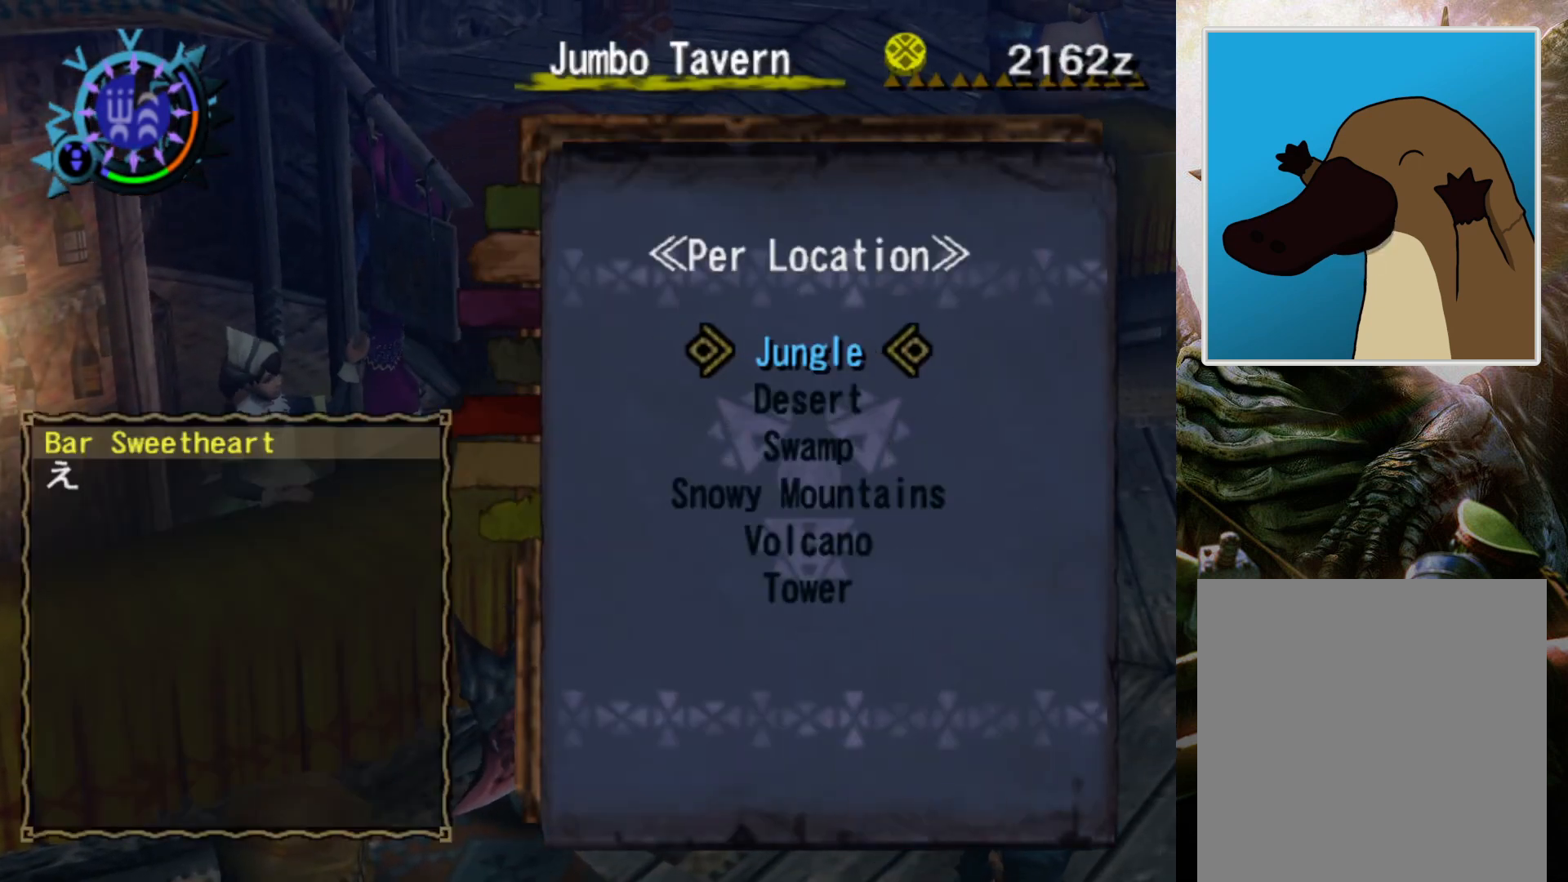
{"buttons": [], "left_stick": "center", "right_stick": "center", "events": [[33, "CIRCLE", "down"], [167, "CIRCLE", "up"], [233, "CIRCLE", "down"], [333, "CIRCLE", "up"]]}
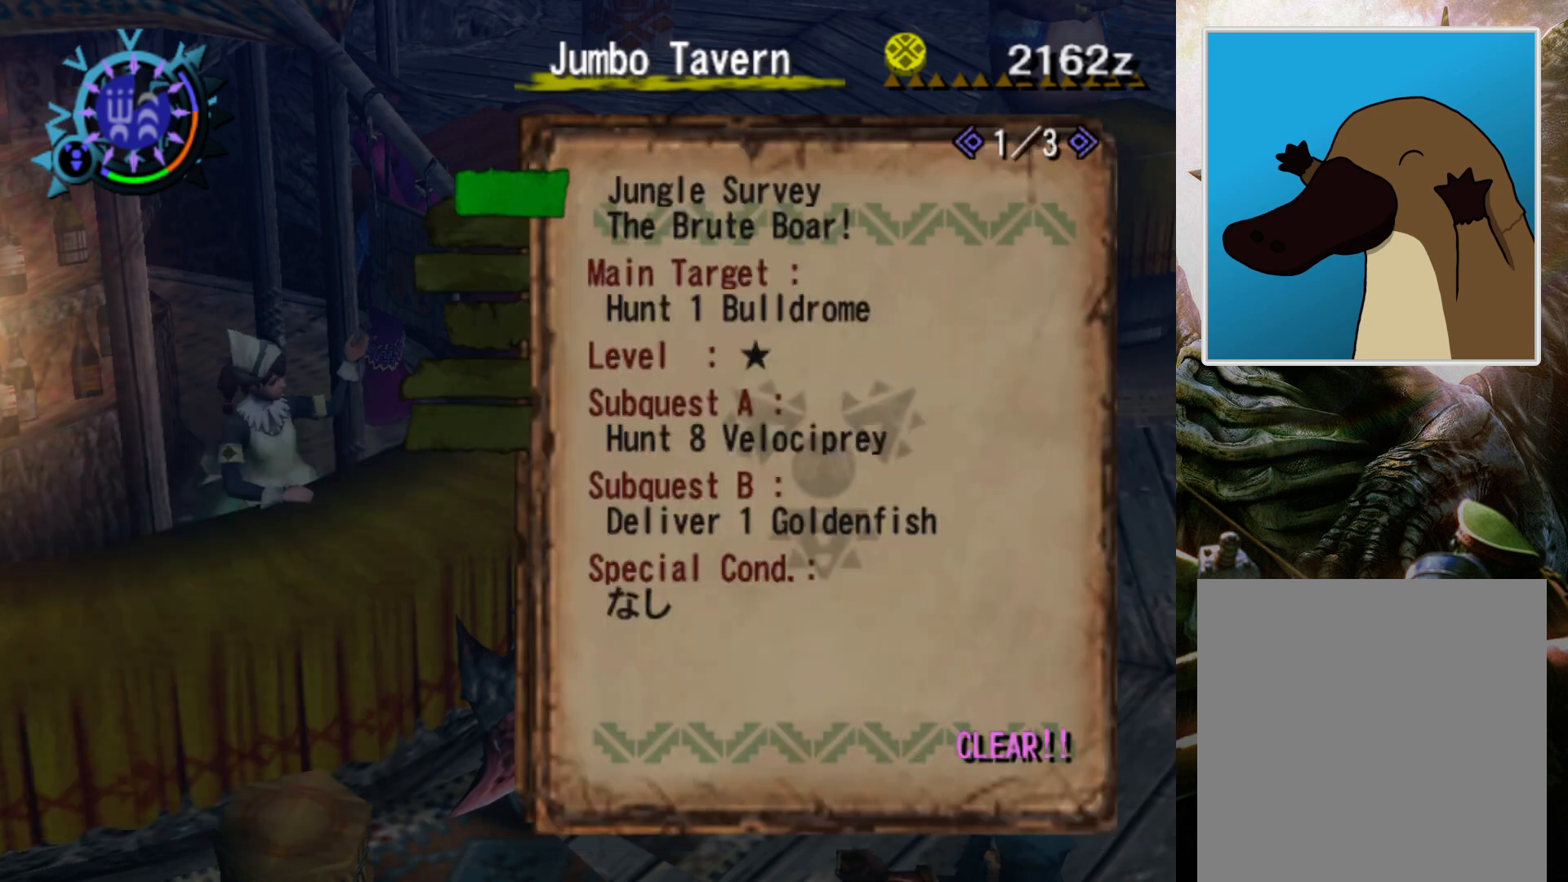
{"buttons": [], "left_stick": "center", "right_stick": "center", "events": [[233, "DPAD_UP", "down"], [367, "DPAD_UP", "up"]]}
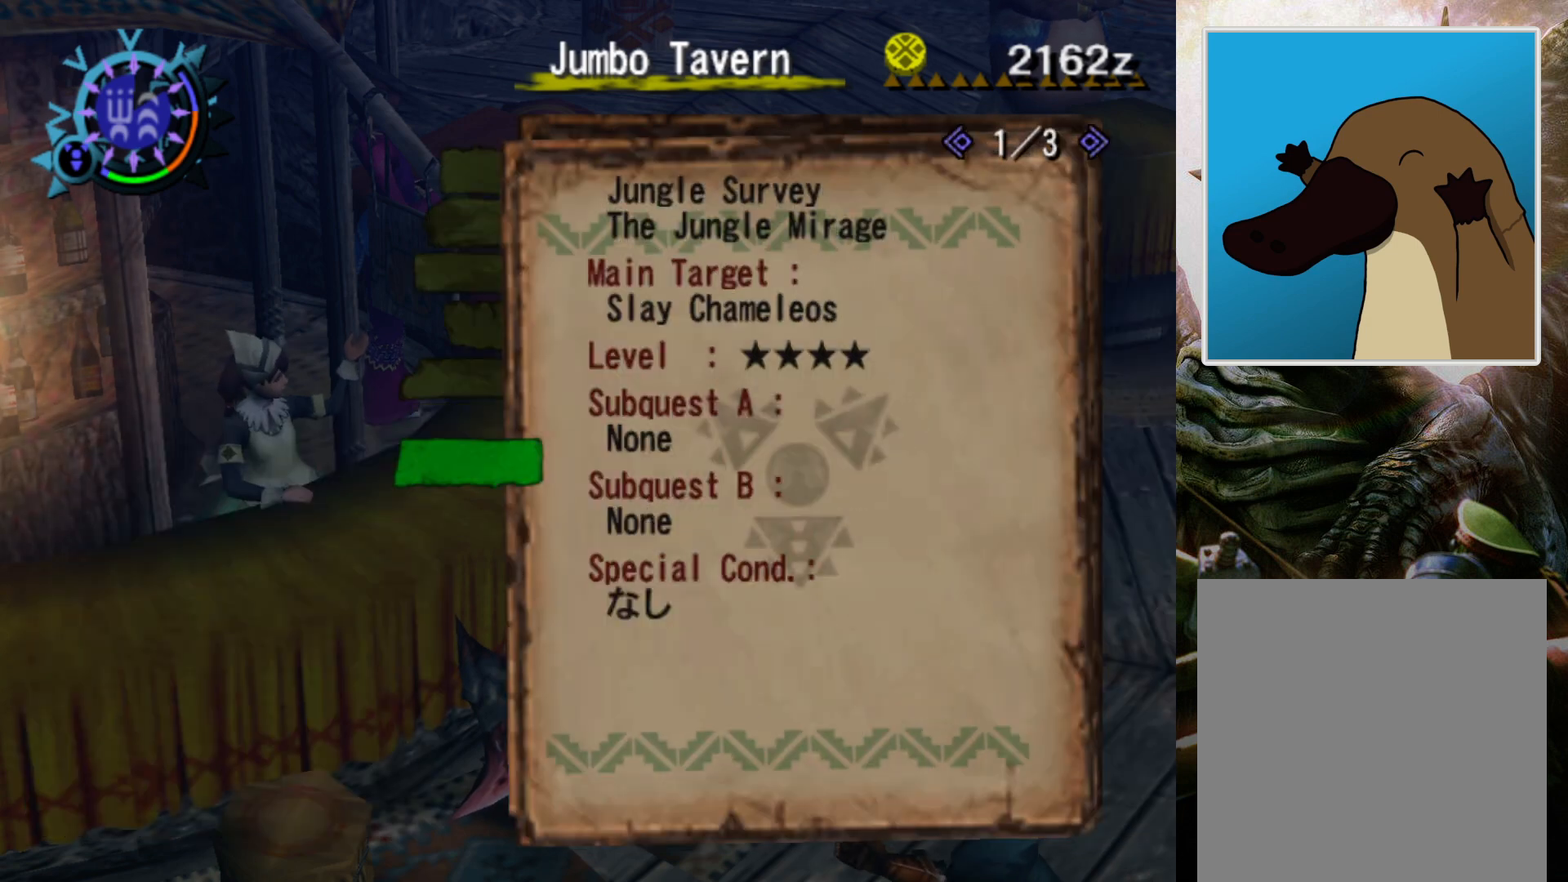
{"buttons": [], "left_stick": "center", "right_stick": "center", "events": []}
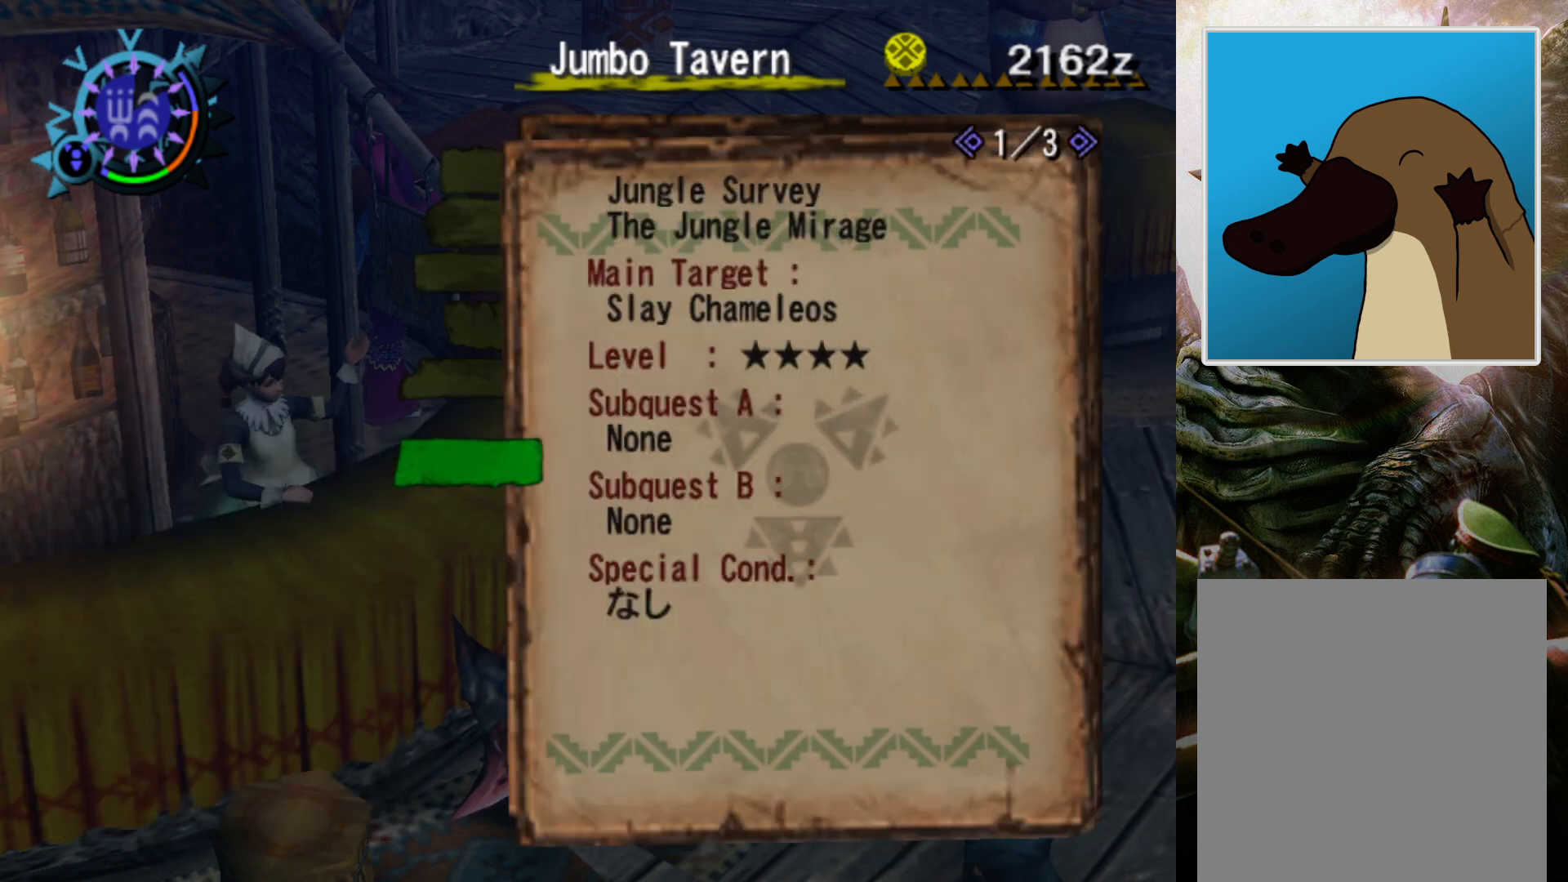
{"buttons": [], "left_stick": "center", "right_stick": "center", "events": []}
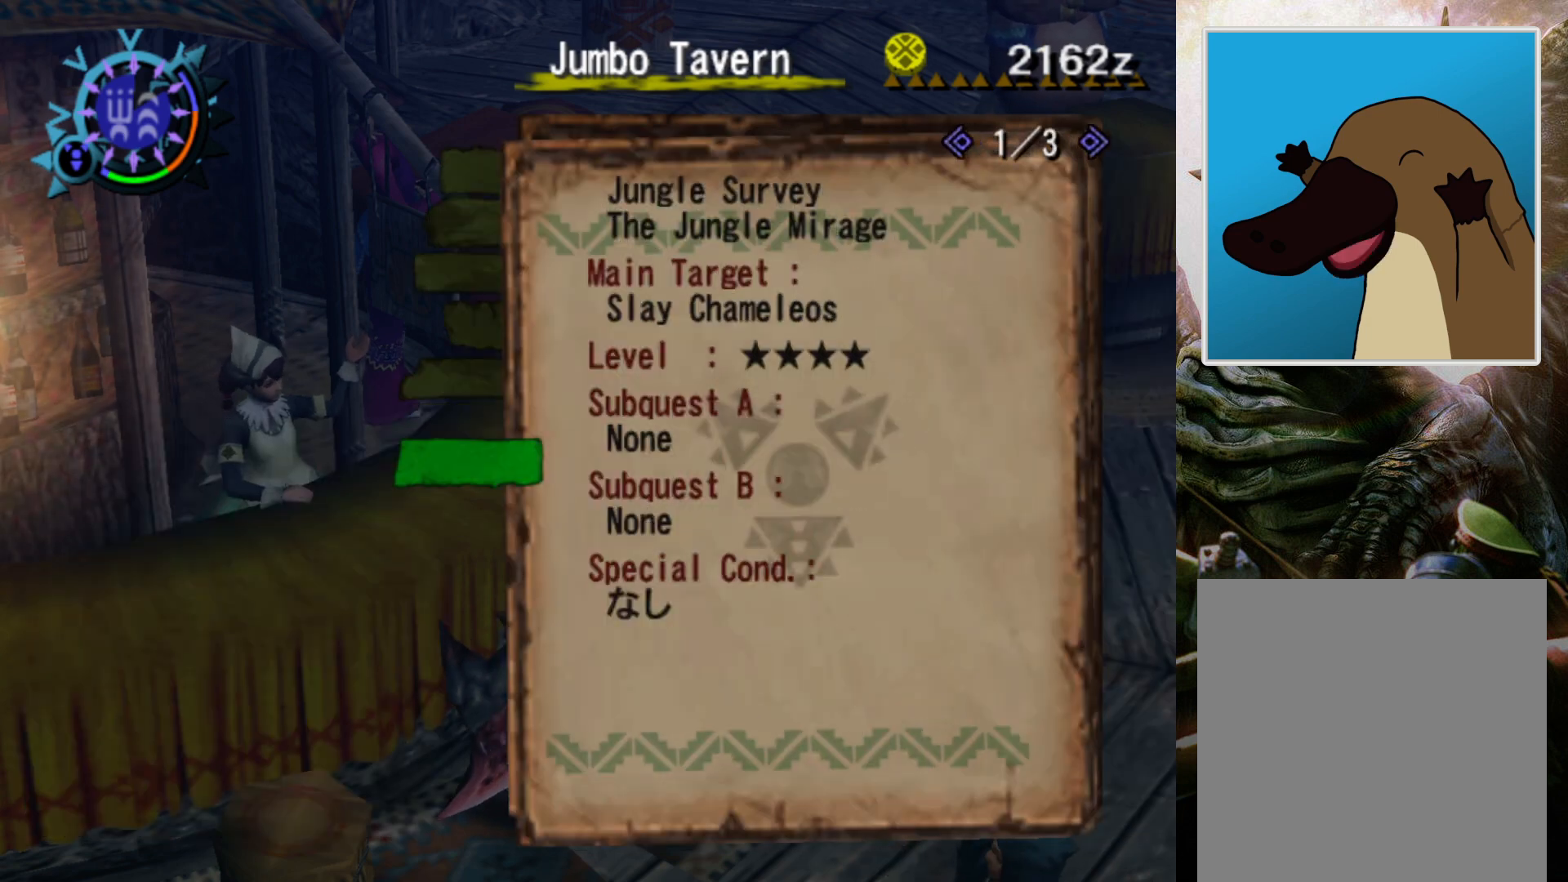
{"buttons": ["DPAD_RIGHT"], "left_stick": "center", "right_stick": "center", "events": [[467, "DPAD_RIGHT", "down"]]}
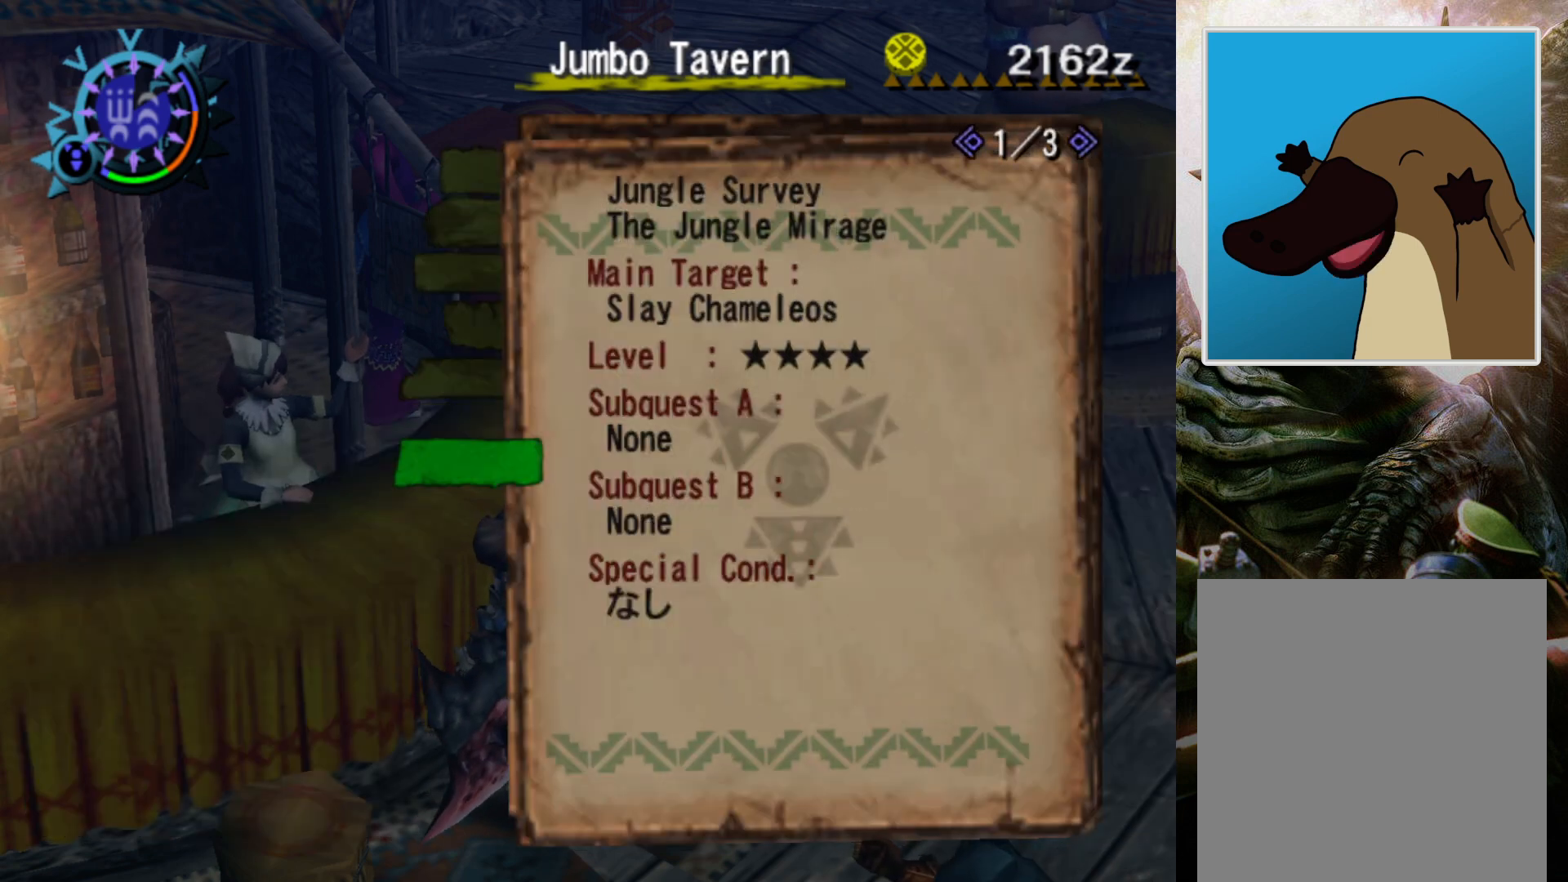
{"buttons": [], "left_stick": "center", "right_stick": "center", "events": [[100, "DPAD_RIGHT", "up"], [333, "DPAD_RIGHT", "down"], [433, "DPAD_RIGHT", "up"]]}
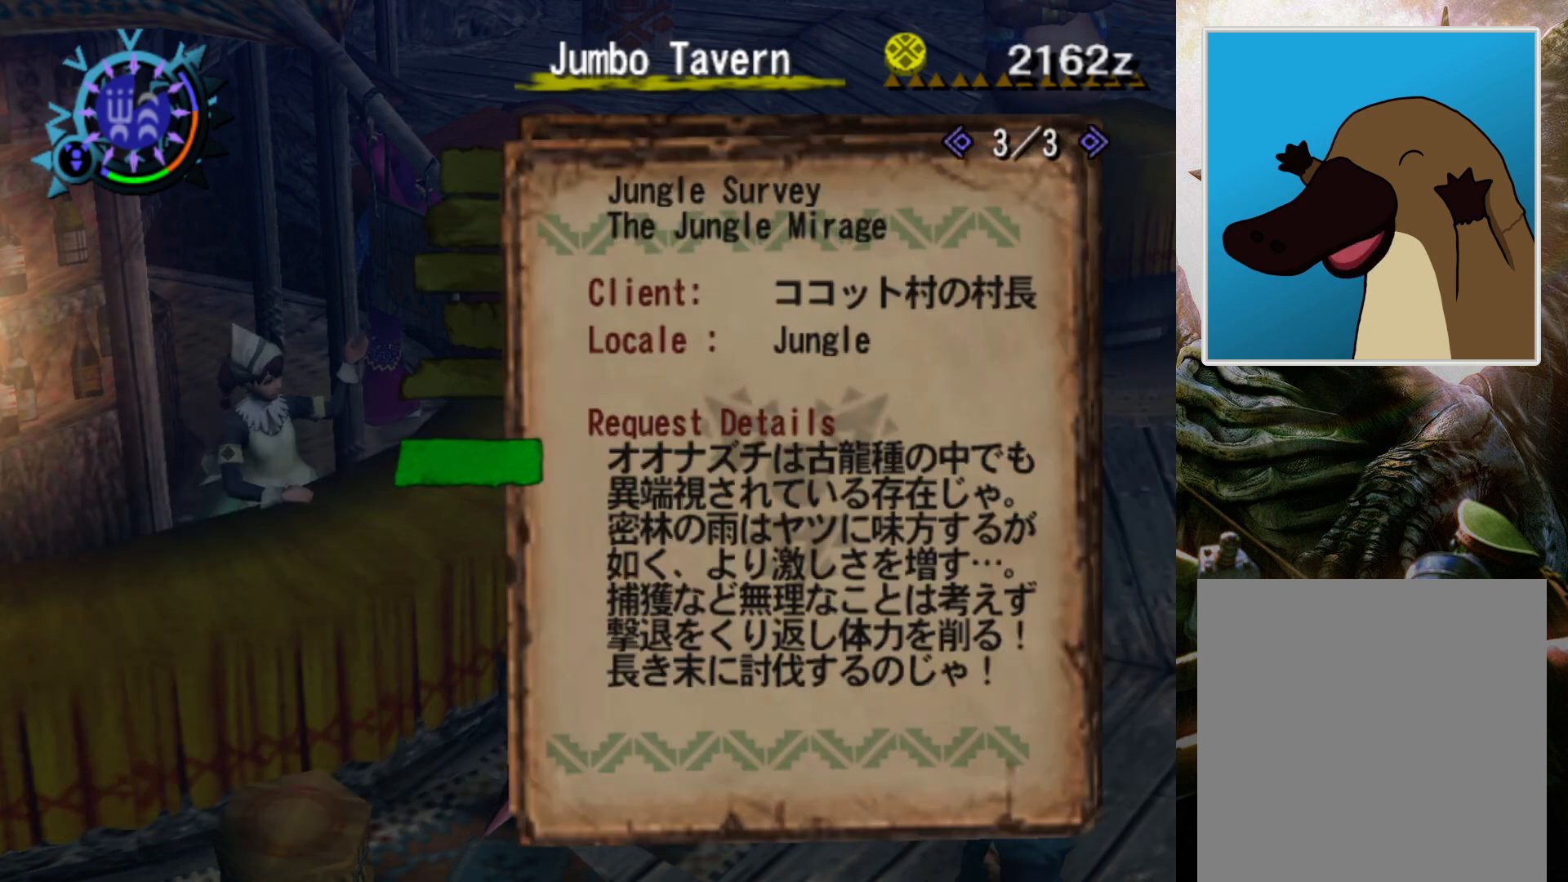
{"buttons": [], "left_stick": "center", "right_stick": "center", "events": []}
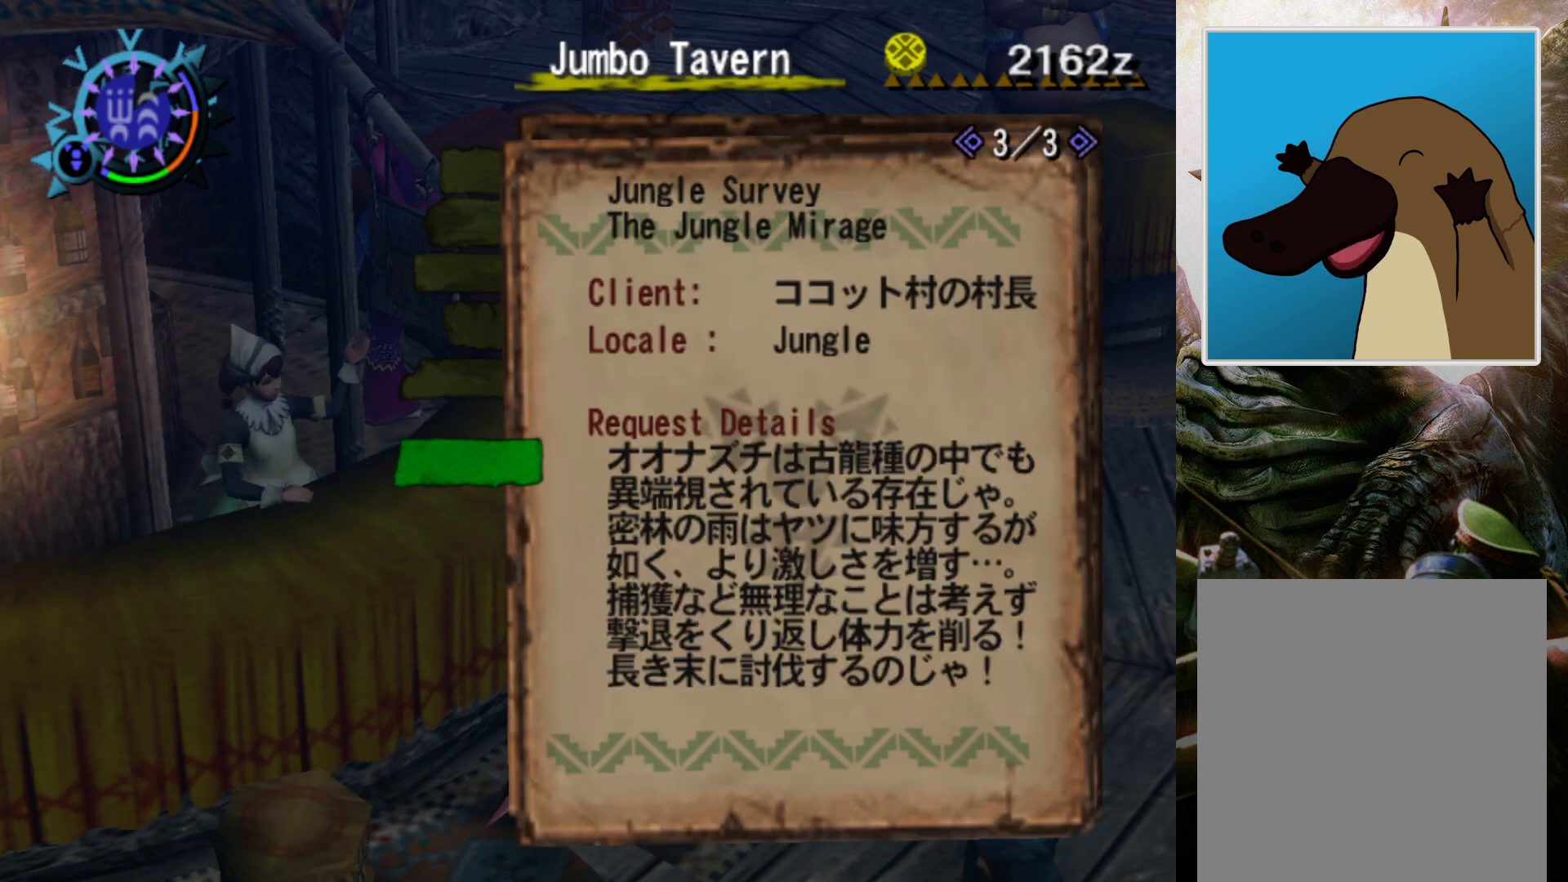
{"buttons": [], "left_stick": "center", "right_stick": "center", "events": []}
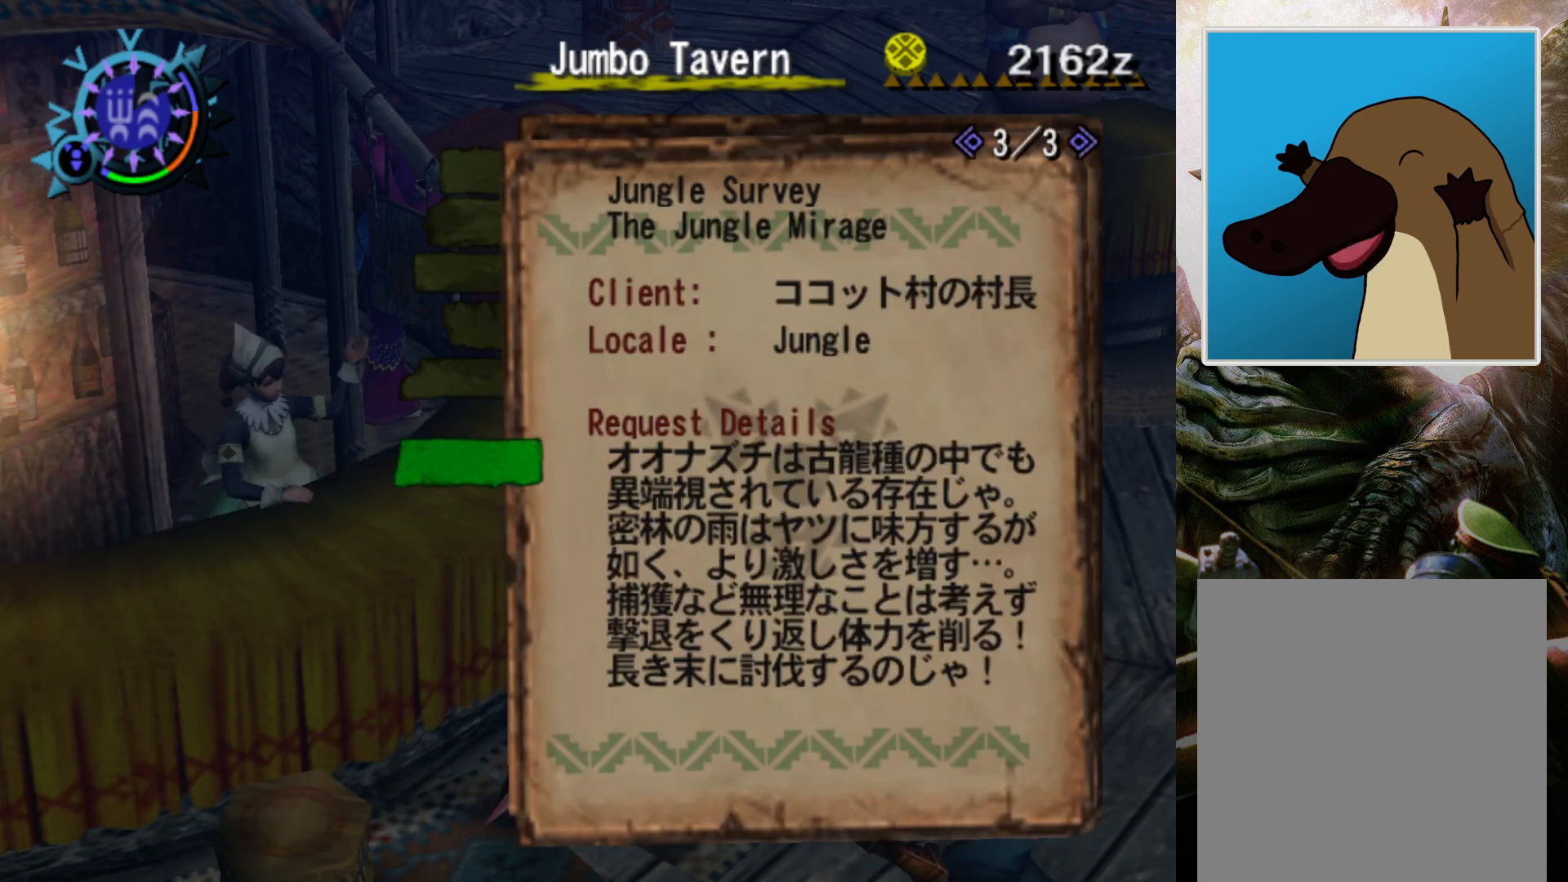
{"buttons": ["CIRCLE"], "left_stick": "center", "right_stick": "center", "events": [[300, "CIRCLE", "down"], [400, "CIRCLE", "up"], [500, "CIRCLE", "down"]]}
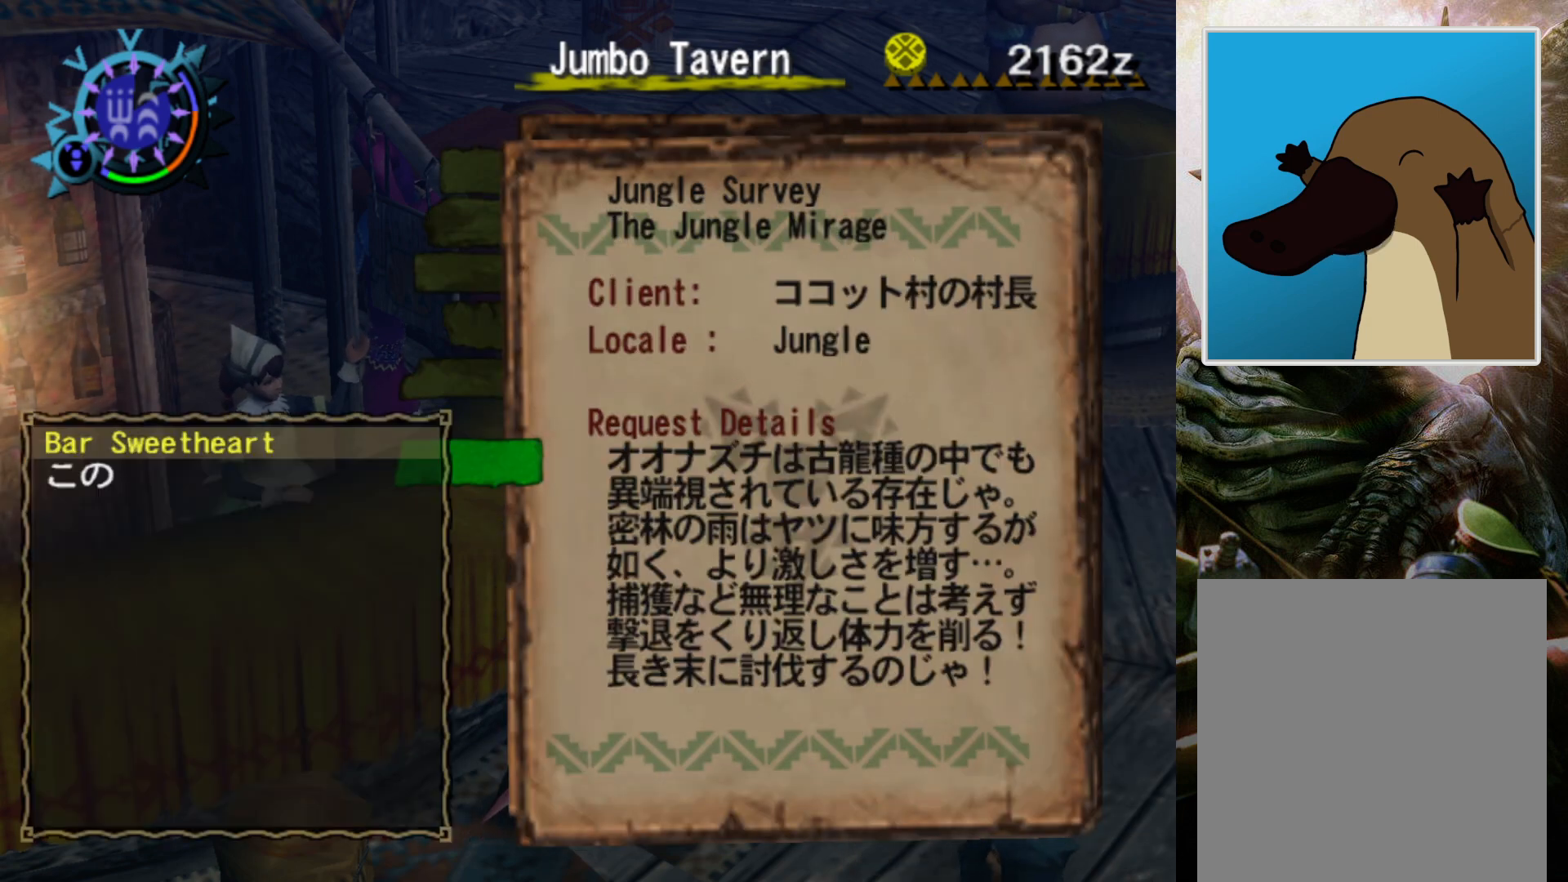
{"buttons": ["CIRCLE"], "left_stick": "center", "right_stick": "center", "events": [[133, "CIRCLE", "up"], [233, "CIRCLE", "down"], [367, "CIRCLE", "up"], [467, "CIRCLE", "down"]]}
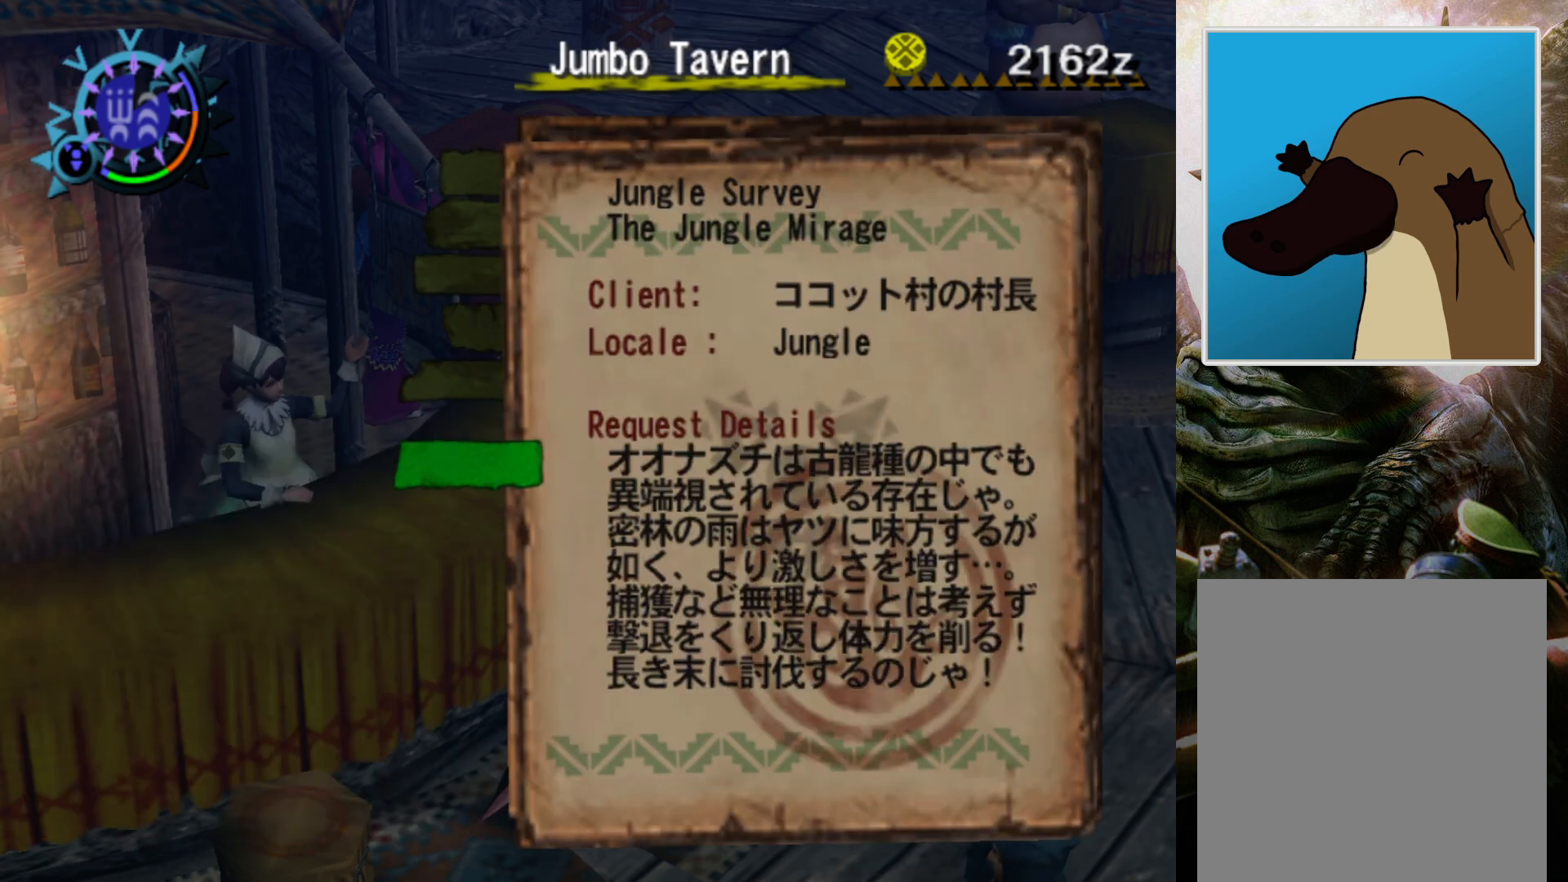
{"buttons": [], "left_stick": "down", "right_stick": "center", "events": [[100, "CIRCLE", "up"], [200, "CIRCLE", "down"], [333, "CIRCLE", "up"], [467, "left_stick", "down"]]}
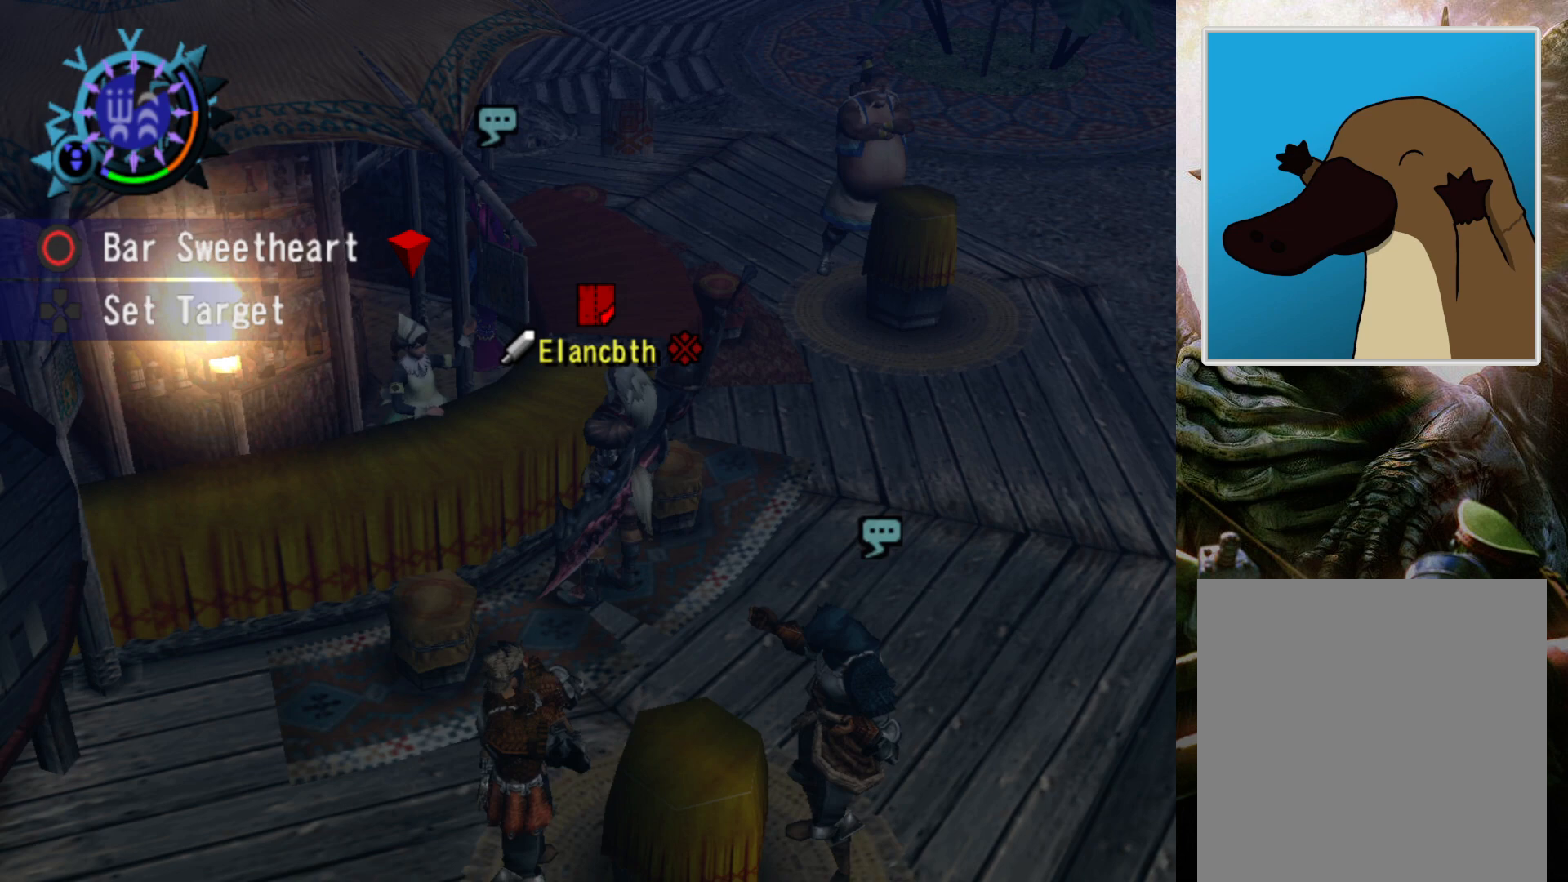
{"buttons": ["R2"], "left_stick": "down-right", "right_stick": "center", "events": [[67, "R2", "down"], [467, "left_stick", "down-right"]]}
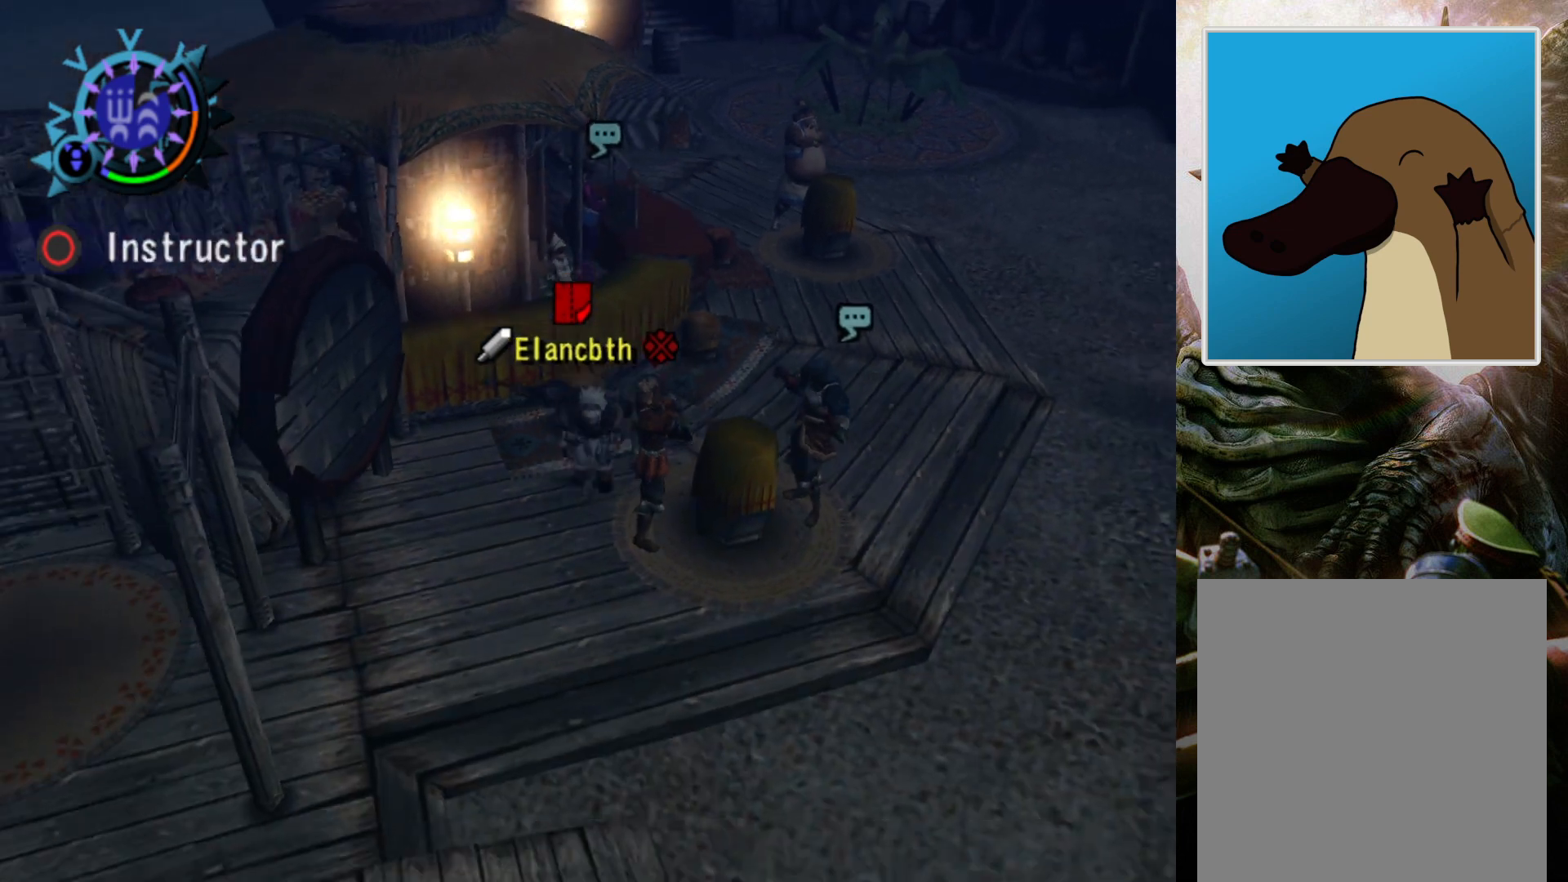
{"buttons": ["R2"], "left_stick": "down", "right_stick": "center", "events": [[333, "left_stick", "down"]]}
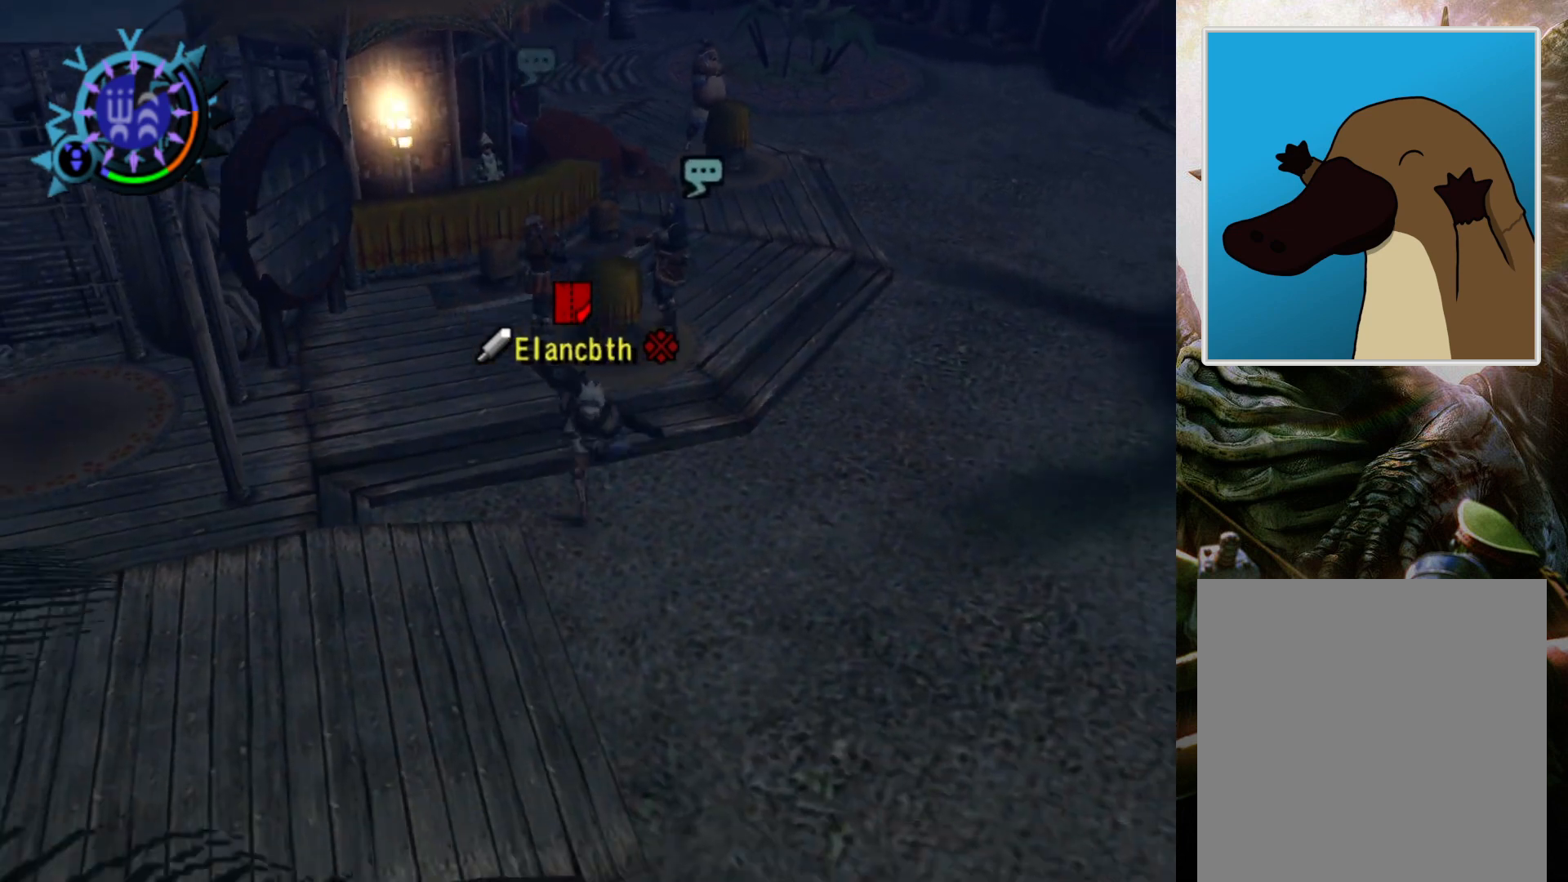
{"buttons": [], "left_stick": "center", "right_stick": "center", "events": [[100, "R2", "up"], [167, "left_stick", "center"]]}